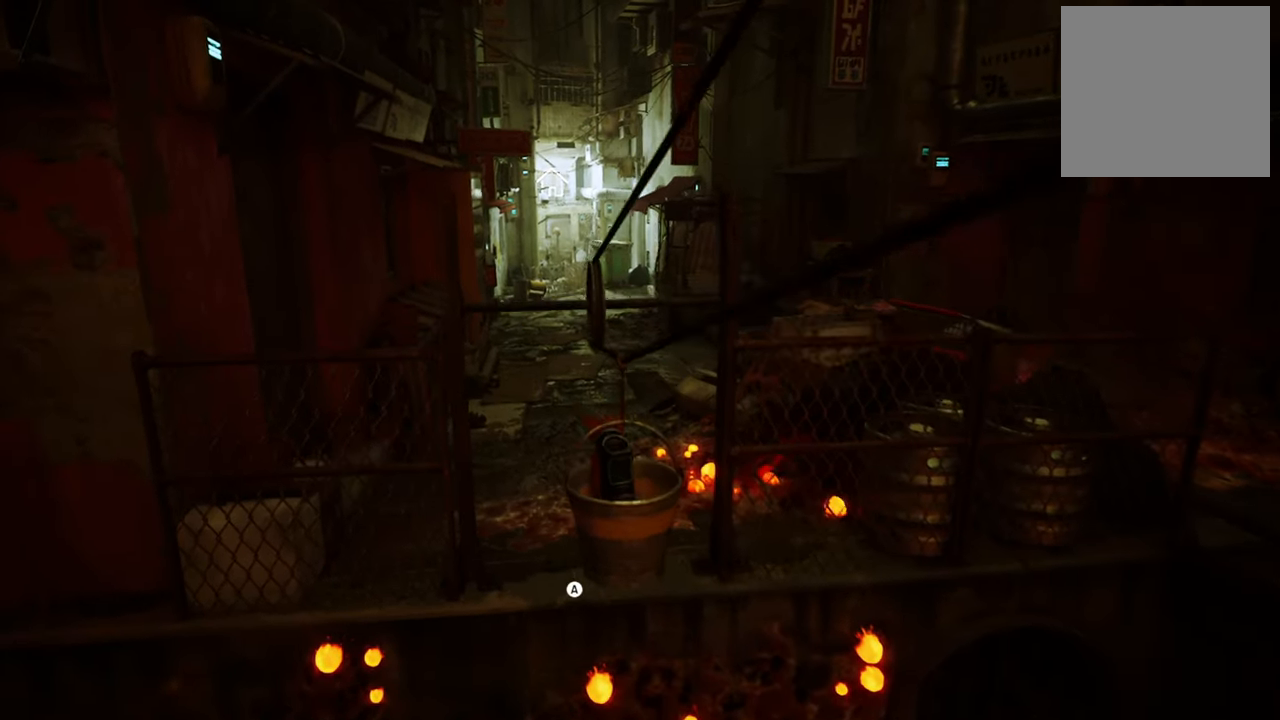
Gameplay with a controller (Xbox layout); each line is a JSON object with the inputs held at the frame after it. "events" lists button and stick changes between this image and that frame as [ms after this image, input, new state], when the widget could be followed in between.
{"buttons": [], "left_stick": "up", "right_stick": "center", "events": [[140, "A", "down"], [300, "A", "up"], [300, "left_stick", "up"]]}
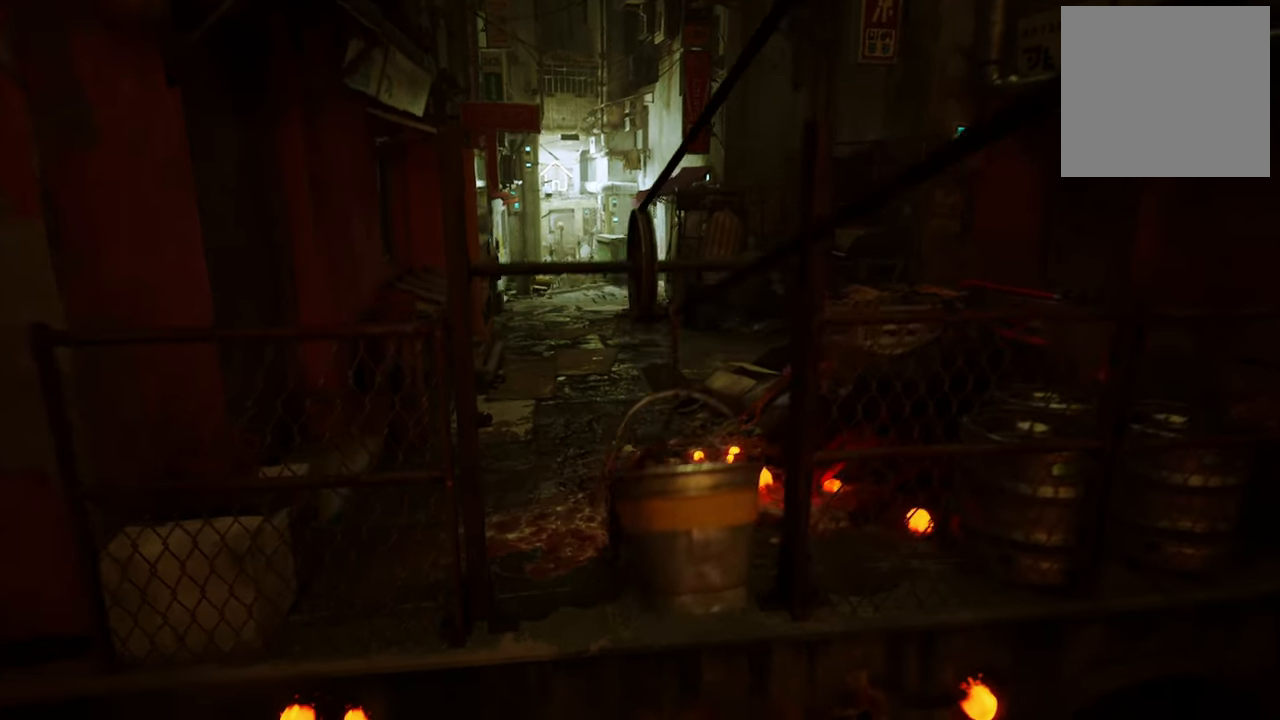
{"buttons": ["R2"], "left_stick": "up", "right_stick": "center", "events": [[160, "L2", "down"], [320, "L2", "up"], [480, "R2", "down"]]}
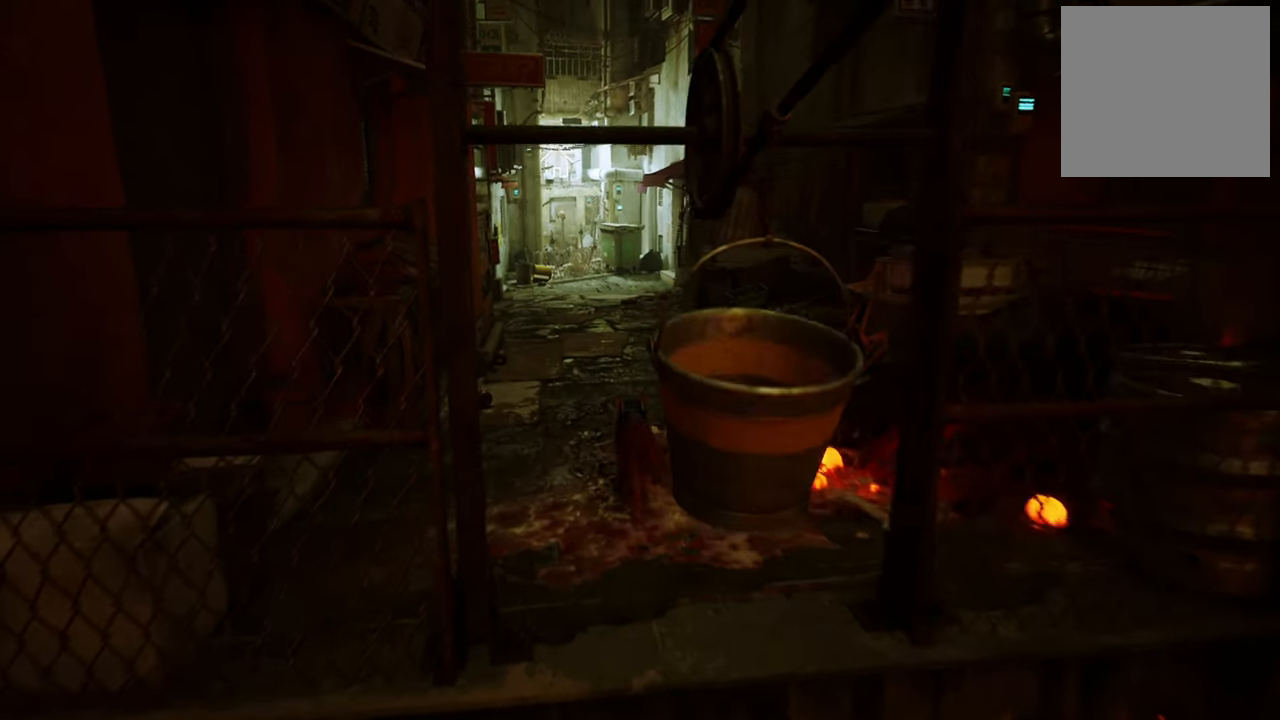
{"buttons": ["R2"], "left_stick": "up", "right_stick": "center", "events": []}
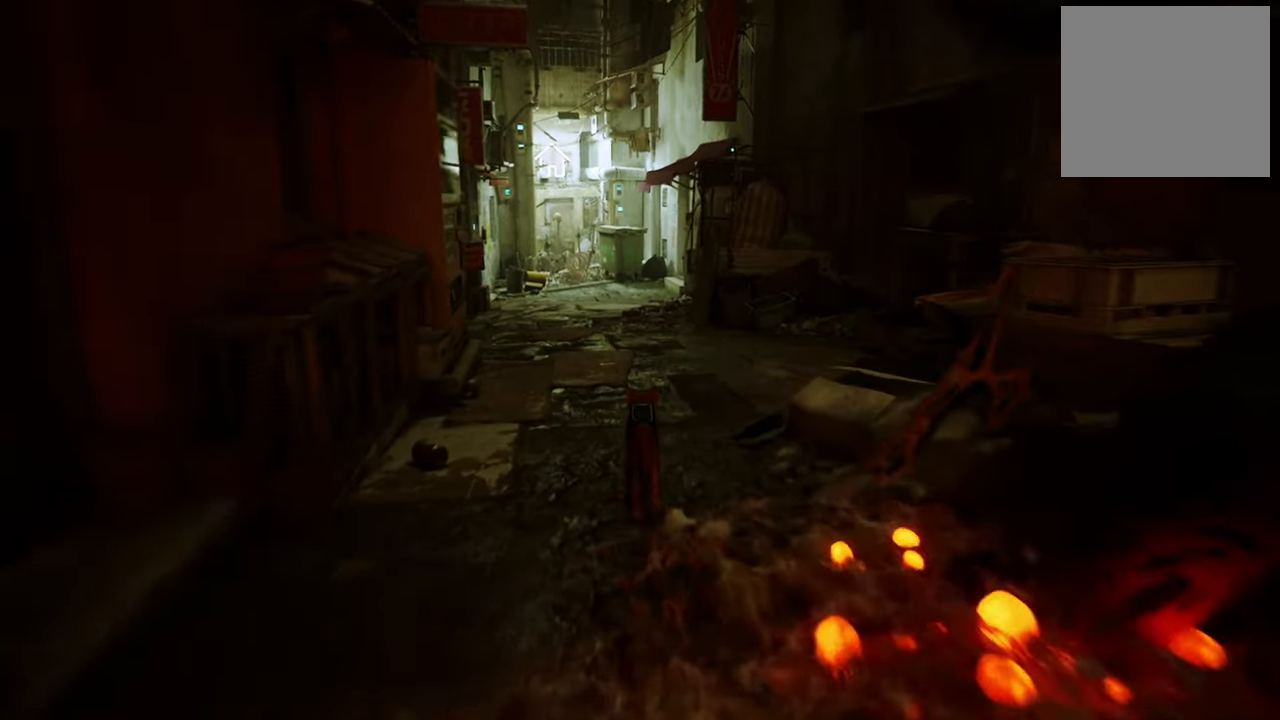
{"buttons": ["R2"], "left_stick": "up", "right_stick": "center", "events": []}
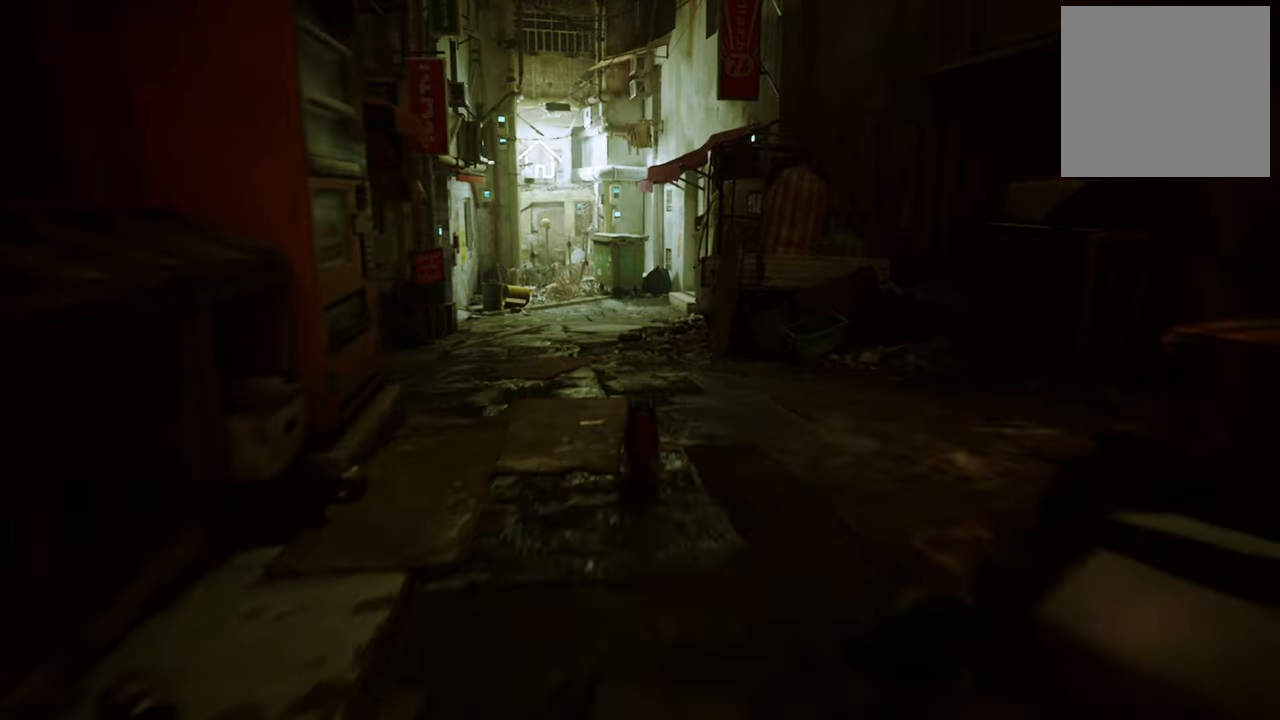
{"buttons": ["R2"], "left_stick": "up", "right_stick": "center", "events": [[40, "right_stick", "left"], [320, "right_stick", "center"]]}
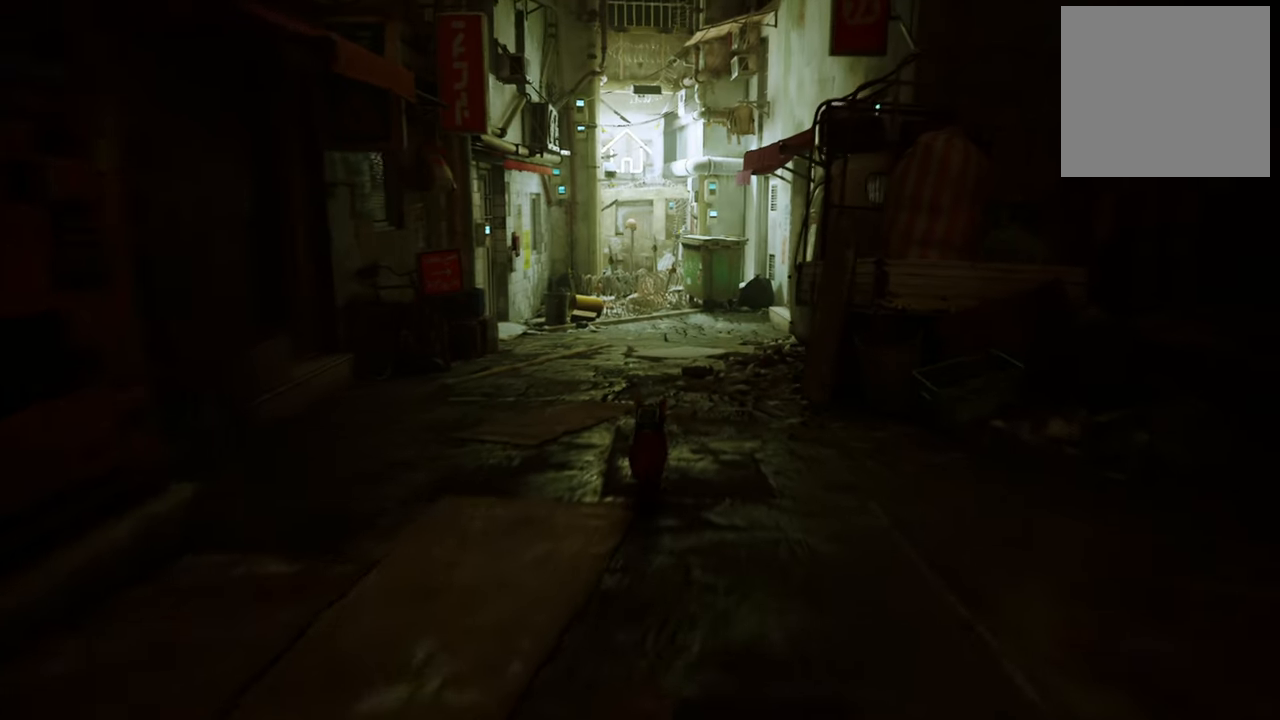
{"buttons": ["R2"], "left_stick": "up", "right_stick": "center", "events": []}
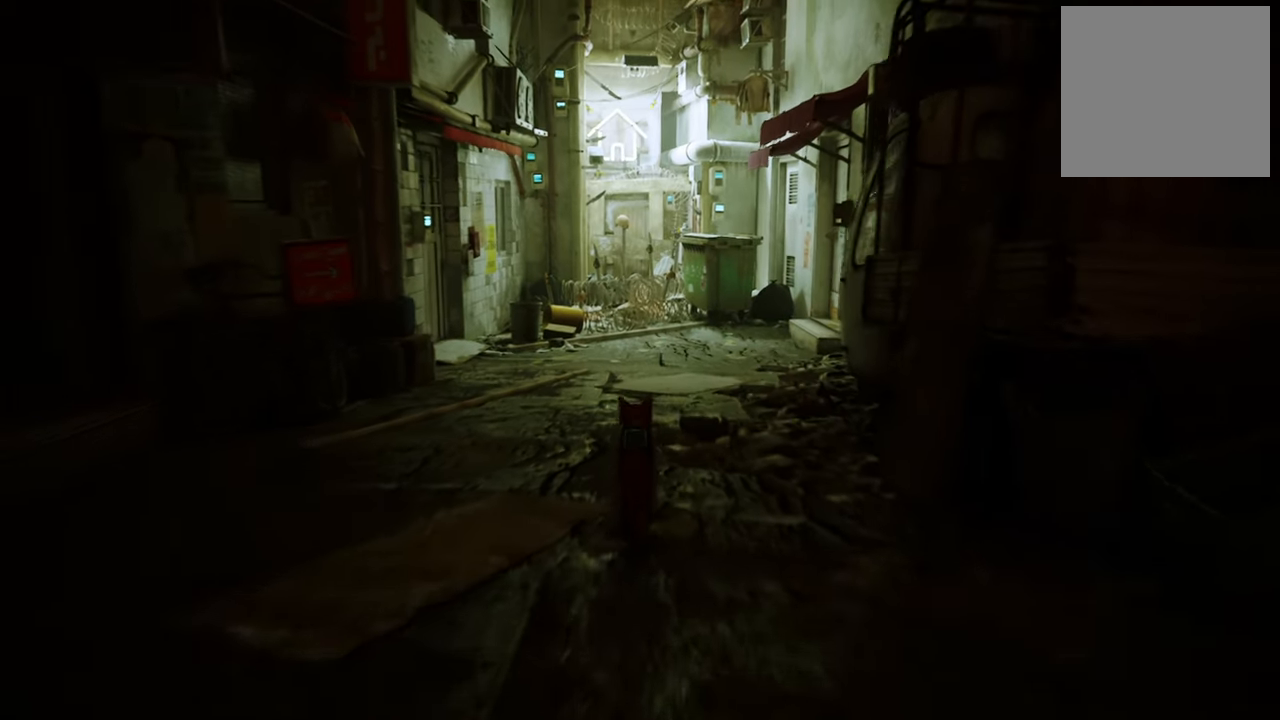
{"buttons": ["R2"], "left_stick": "up", "right_stick": "center", "events": []}
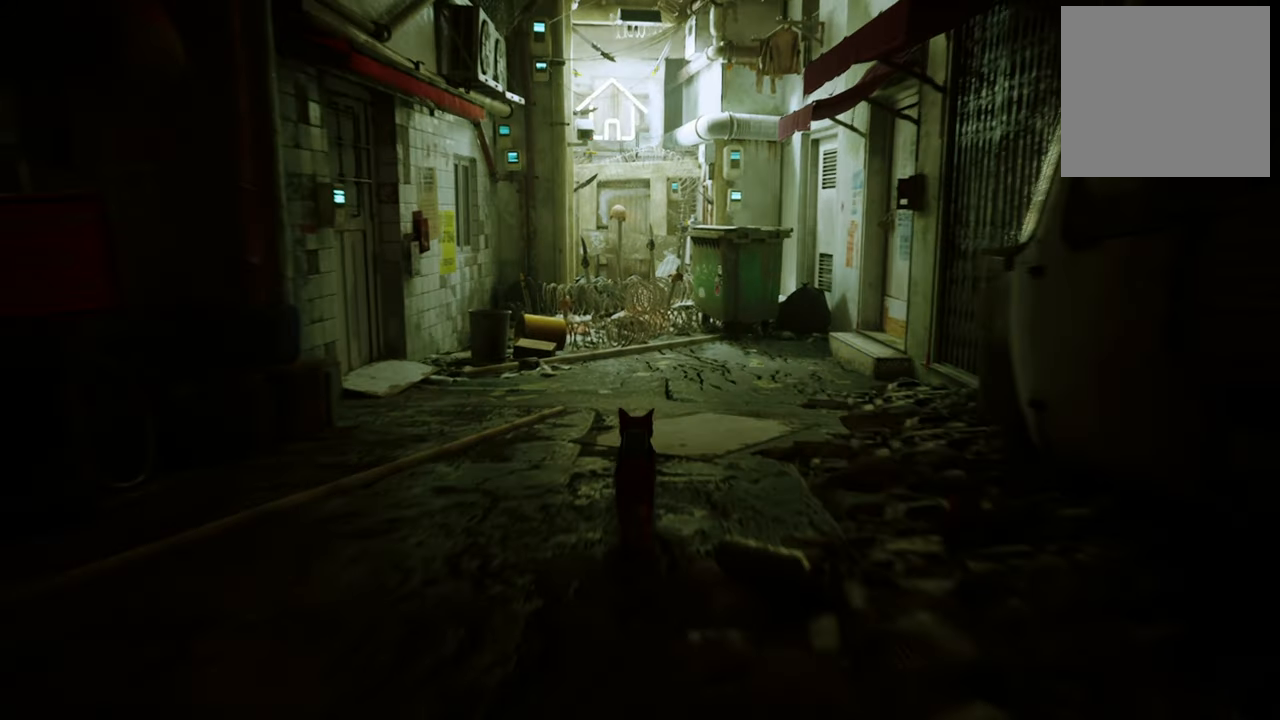
{"buttons": ["R2"], "left_stick": "up", "right_stick": "center", "events": [[20, "right_stick", "right"], [280, "right_stick", "center"]]}
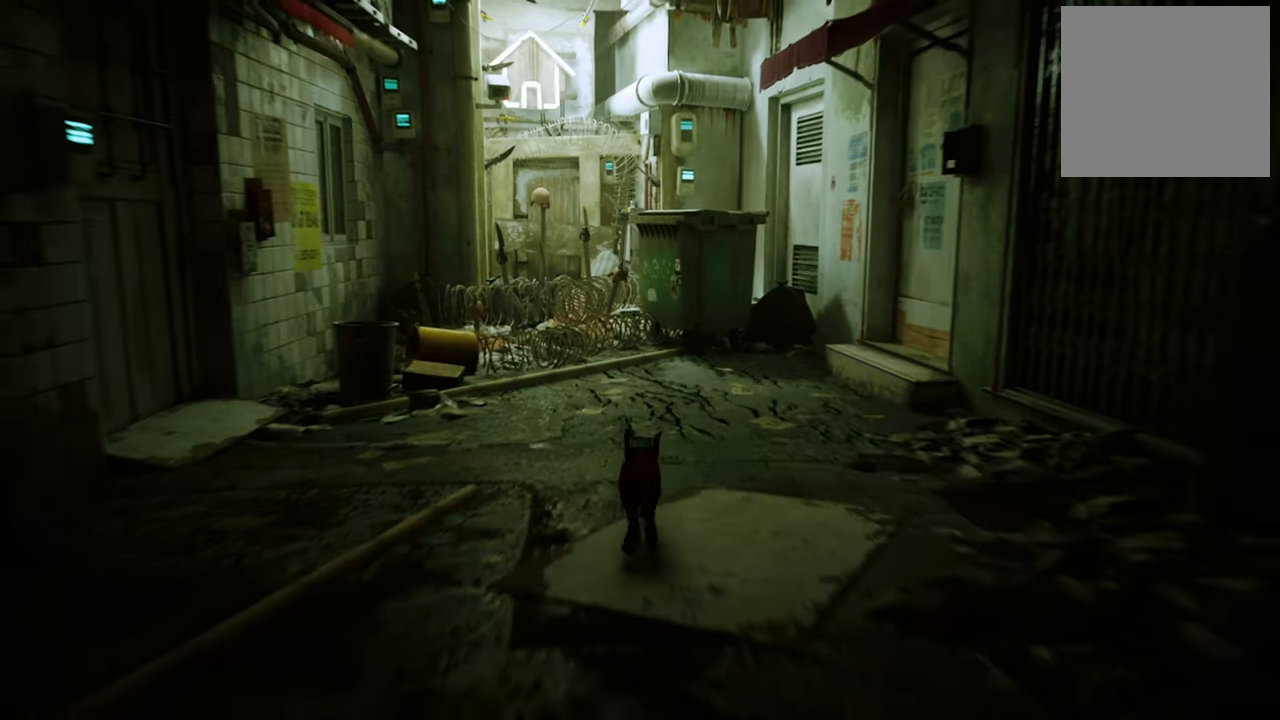
{"buttons": ["A", "R2"], "left_stick": "up-right", "right_stick": "center", "events": [[20, "left_stick", "up-right"], [460, "A", "down"]]}
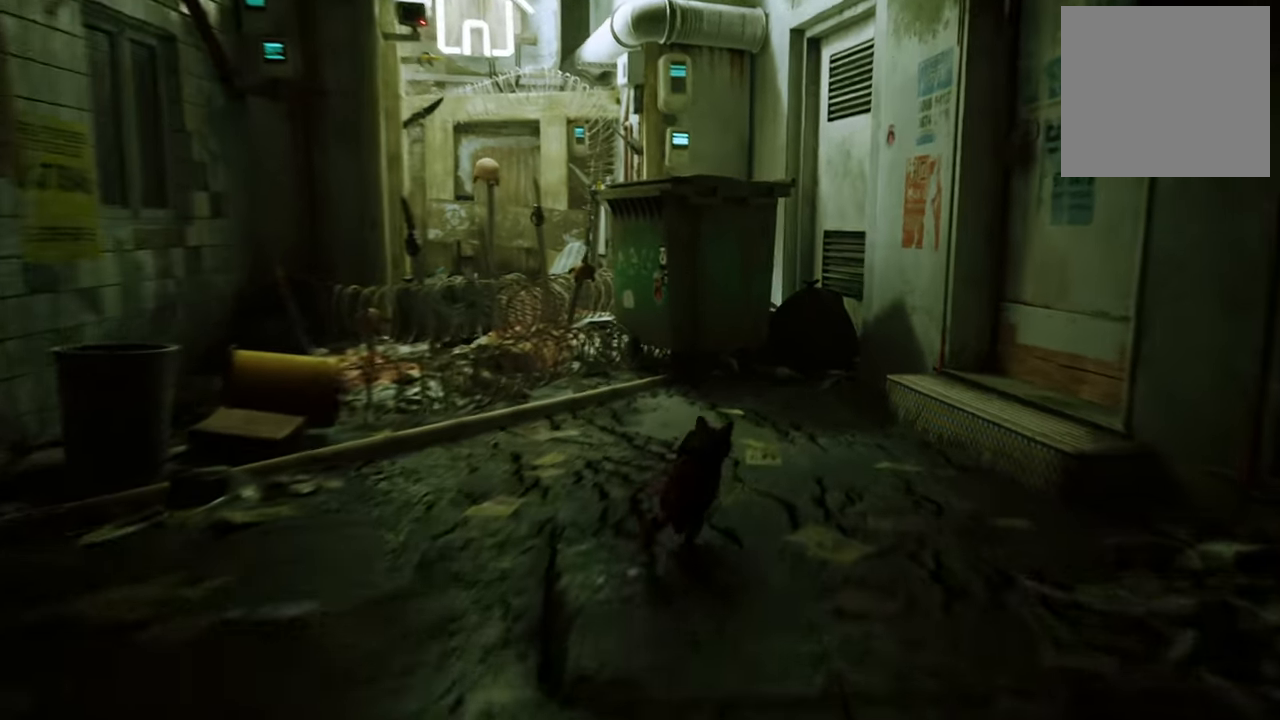
{"buttons": ["R2"], "left_stick": "up-left", "right_stick": "center", "events": [[40, "left_stick", "up"], [140, "A", "up"], [320, "left_stick", "up-left"]]}
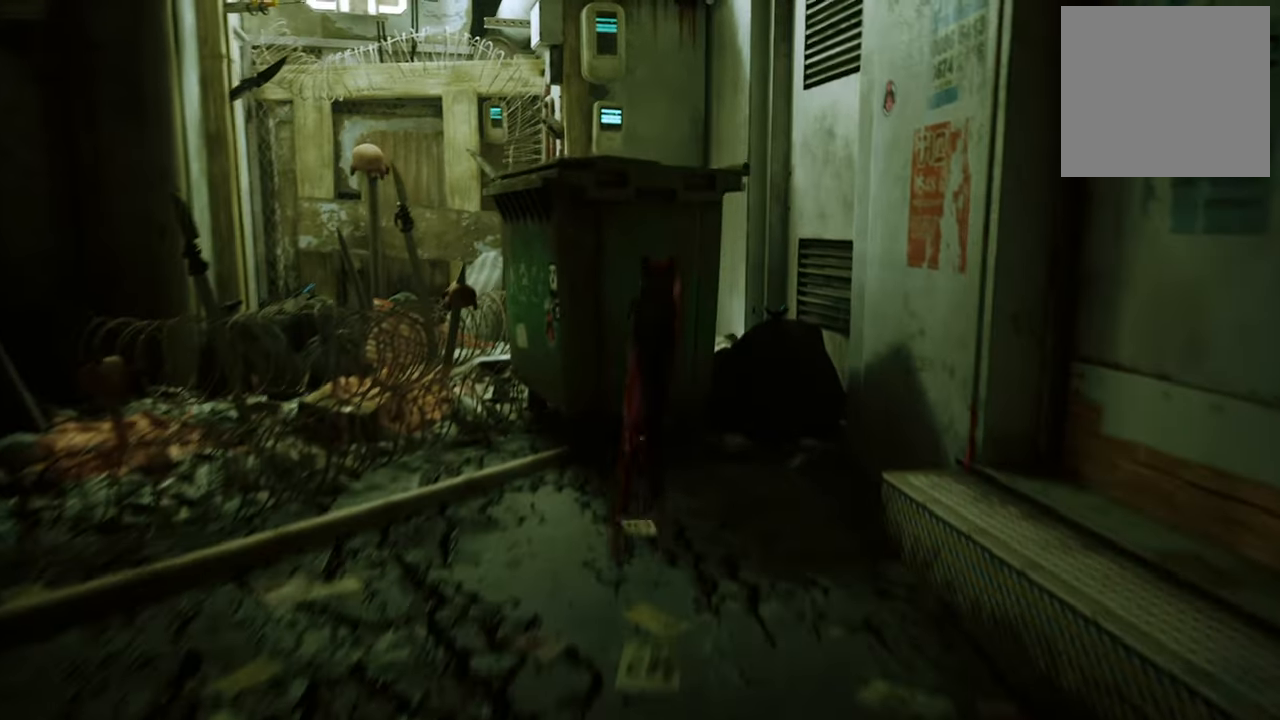
{"buttons": ["R2"], "left_stick": "center", "right_stick": "left", "events": [[140, "left_stick", "center"], [480, "right_stick", "left"]]}
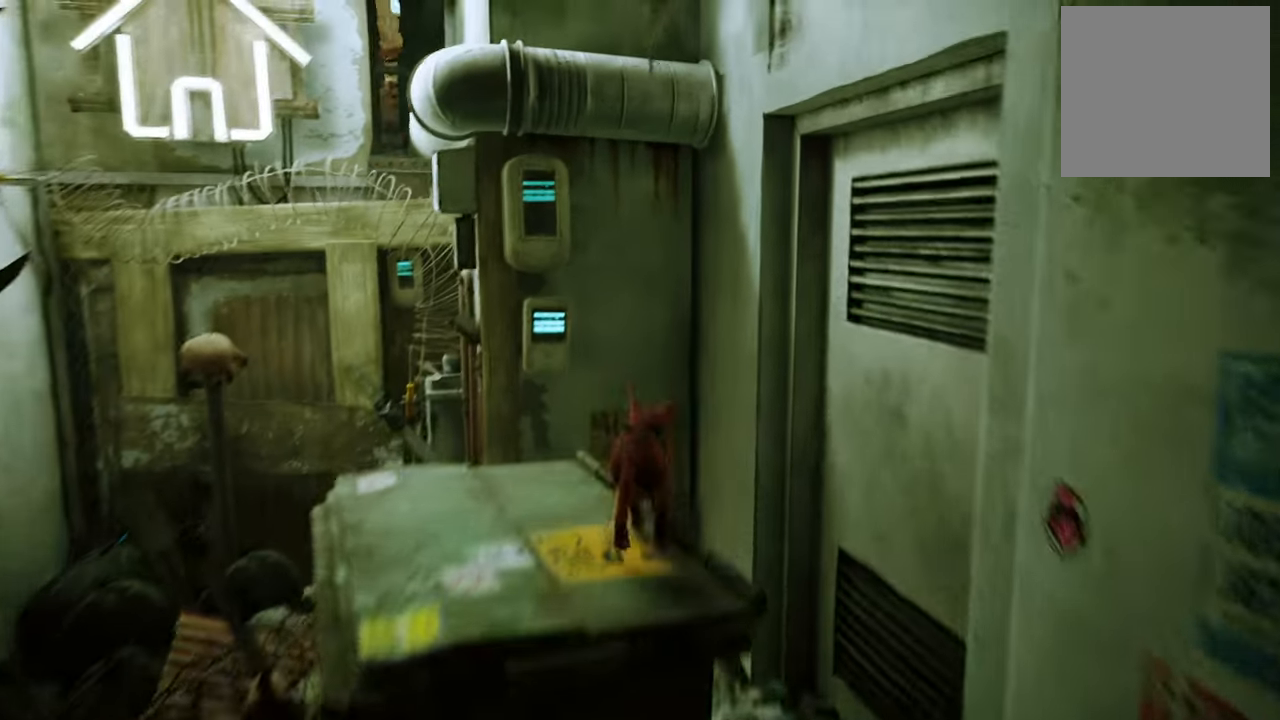
{"buttons": ["A", "R2"], "left_stick": "center", "right_stick": "center", "events": [[200, "right_stick", "center"], [400, "A", "down"]]}
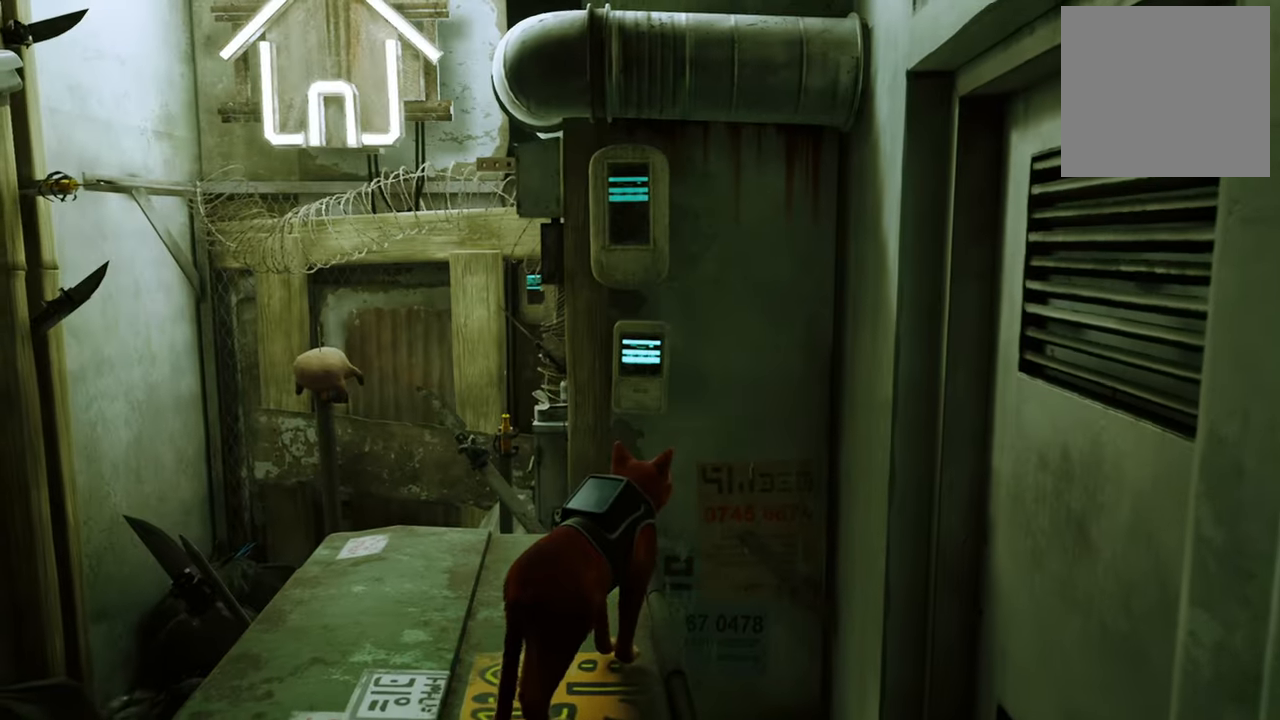
{"buttons": [], "left_stick": "center", "right_stick": "center", "events": [[40, "A", "up"], [80, "left_stick", "up-left"], [160, "R2", "up"], [360, "left_stick", "center"]]}
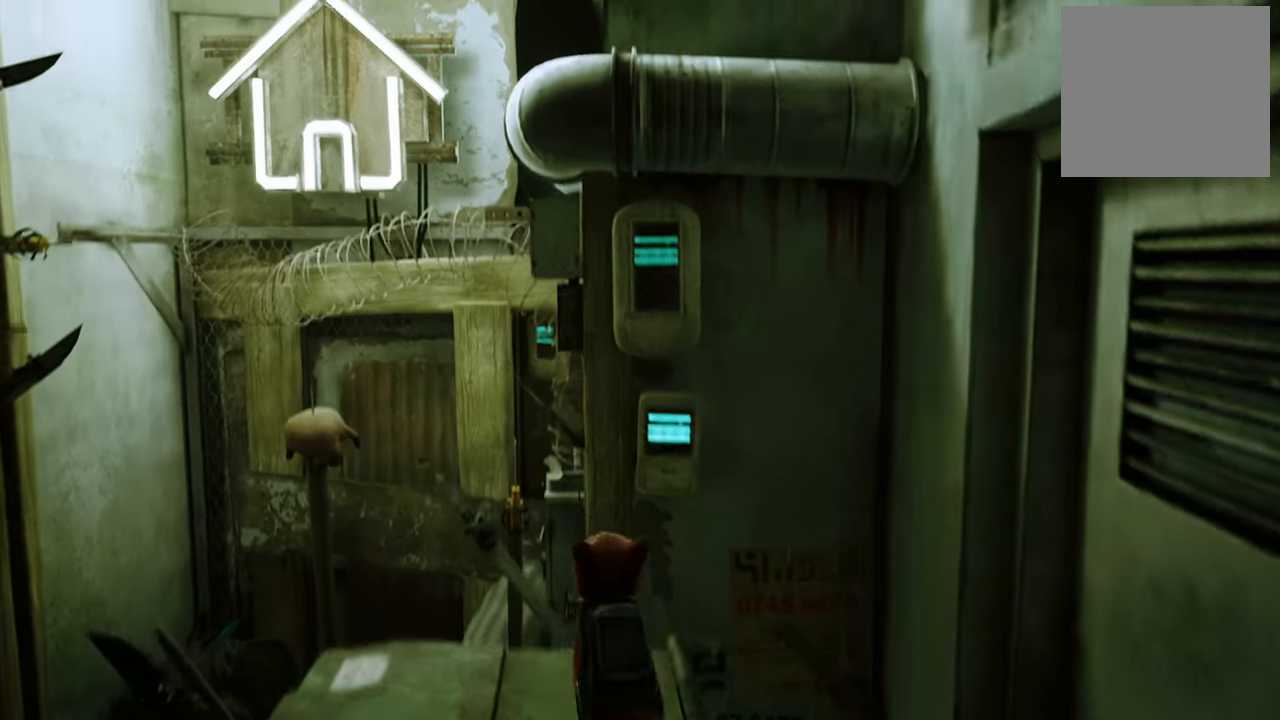
{"buttons": [], "left_stick": "center", "right_stick": "center", "events": []}
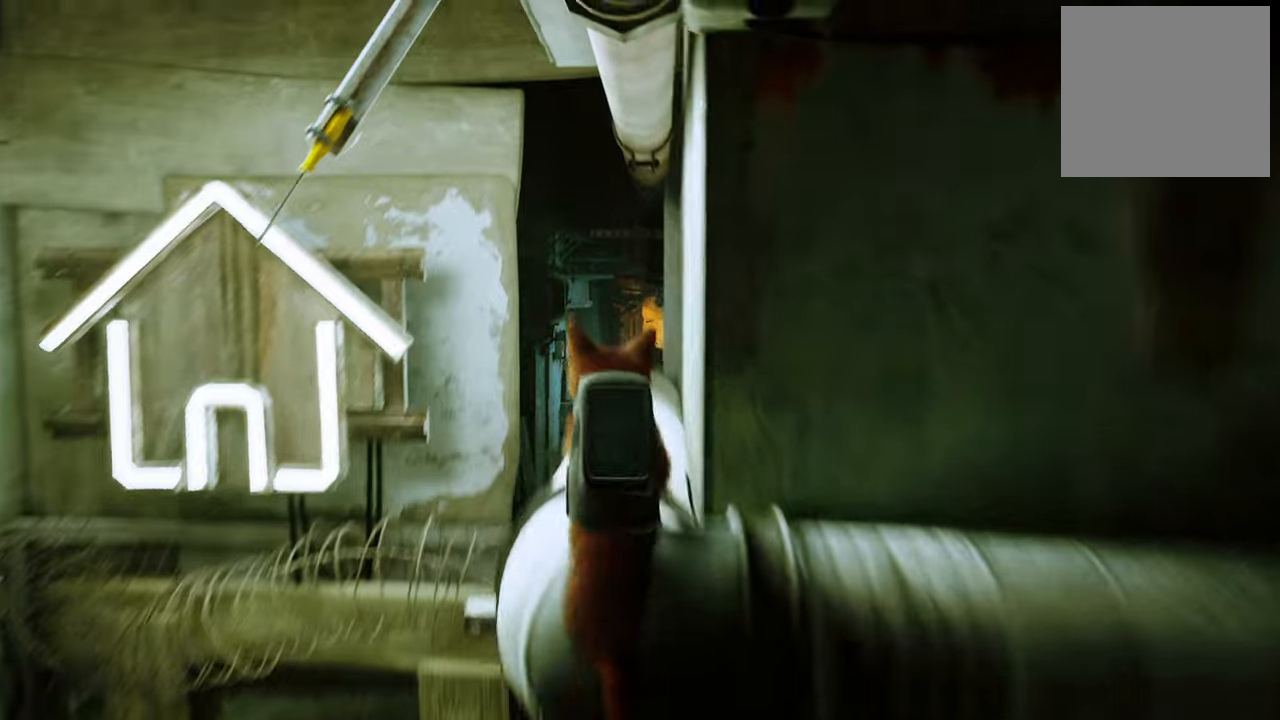
{"buttons": [], "left_stick": "up", "right_stick": "center", "events": [[120, "left_stick", "up"]]}
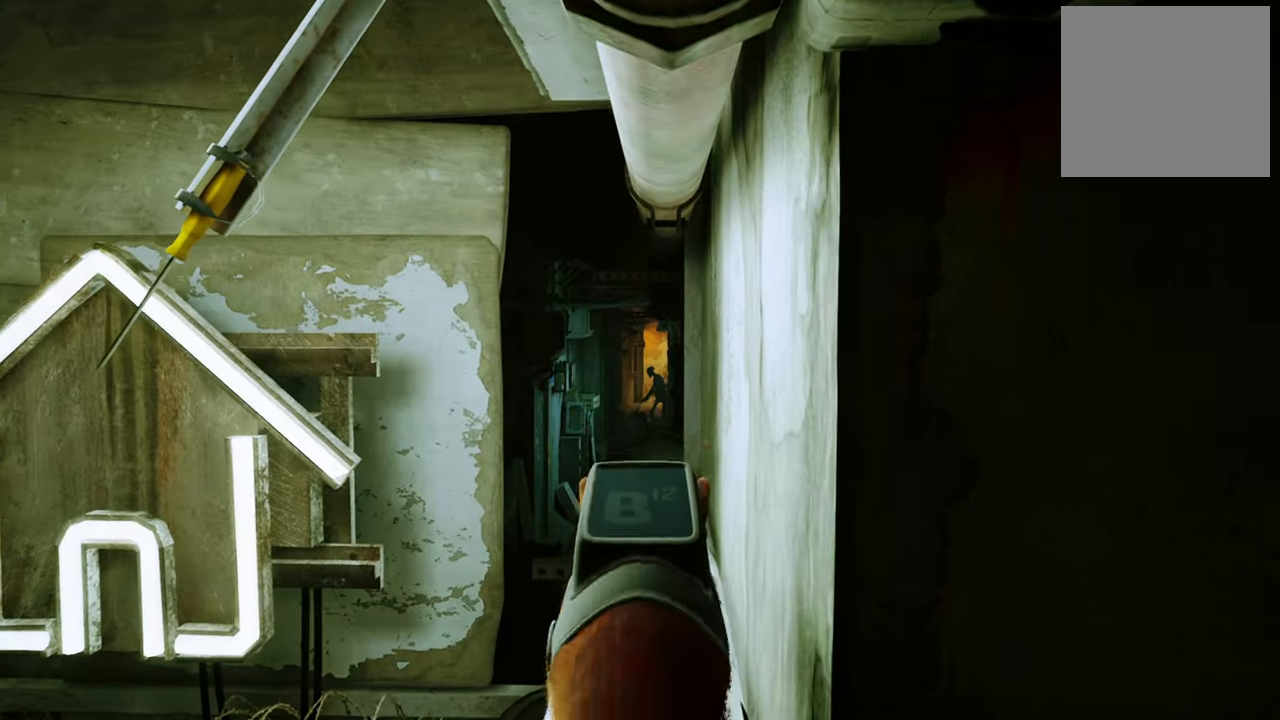
{"buttons": ["R2"], "left_stick": "up", "right_stick": "center", "events": [[180, "R2", "down"]]}
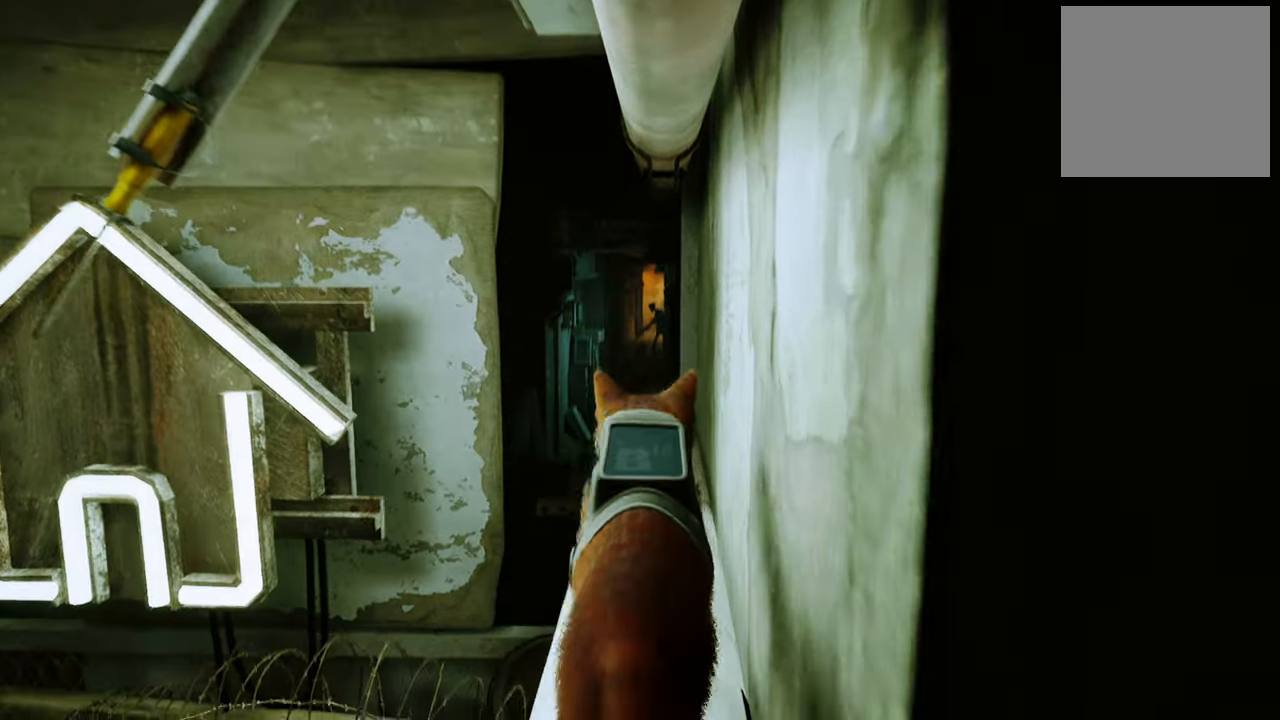
{"buttons": ["R2"], "left_stick": "up", "right_stick": "center", "events": []}
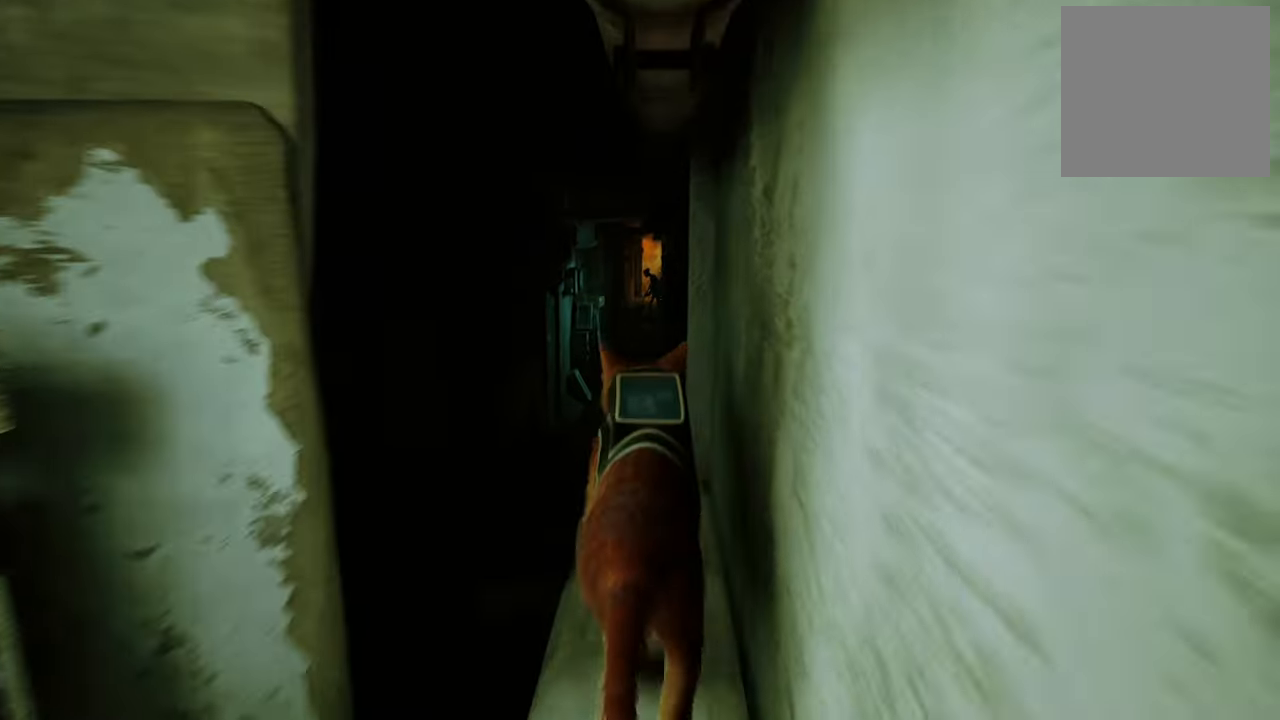
{"buttons": ["R2"], "left_stick": "up", "right_stick": "center", "events": []}
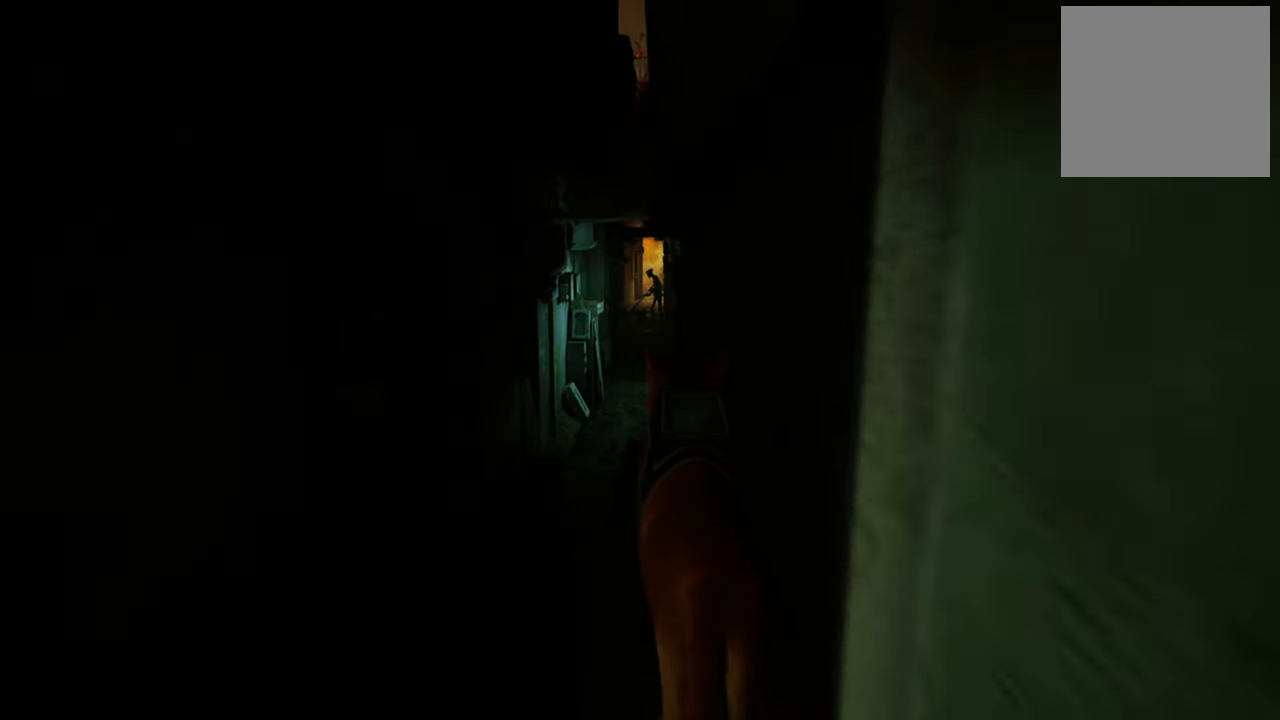
{"buttons": ["R2"], "left_stick": "up", "right_stick": "center", "events": []}
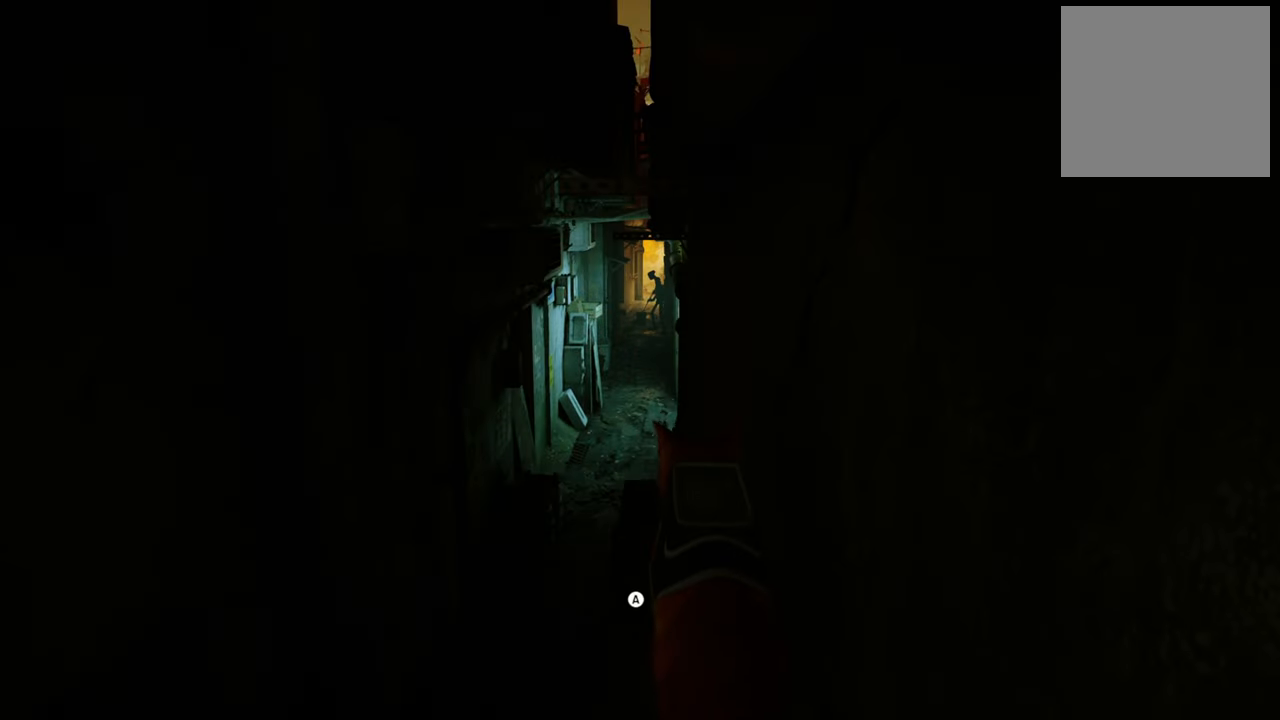
{"buttons": ["R2"], "left_stick": "up", "right_stick": "center", "events": [[200, "A", "down"], [360, "A", "up"]]}
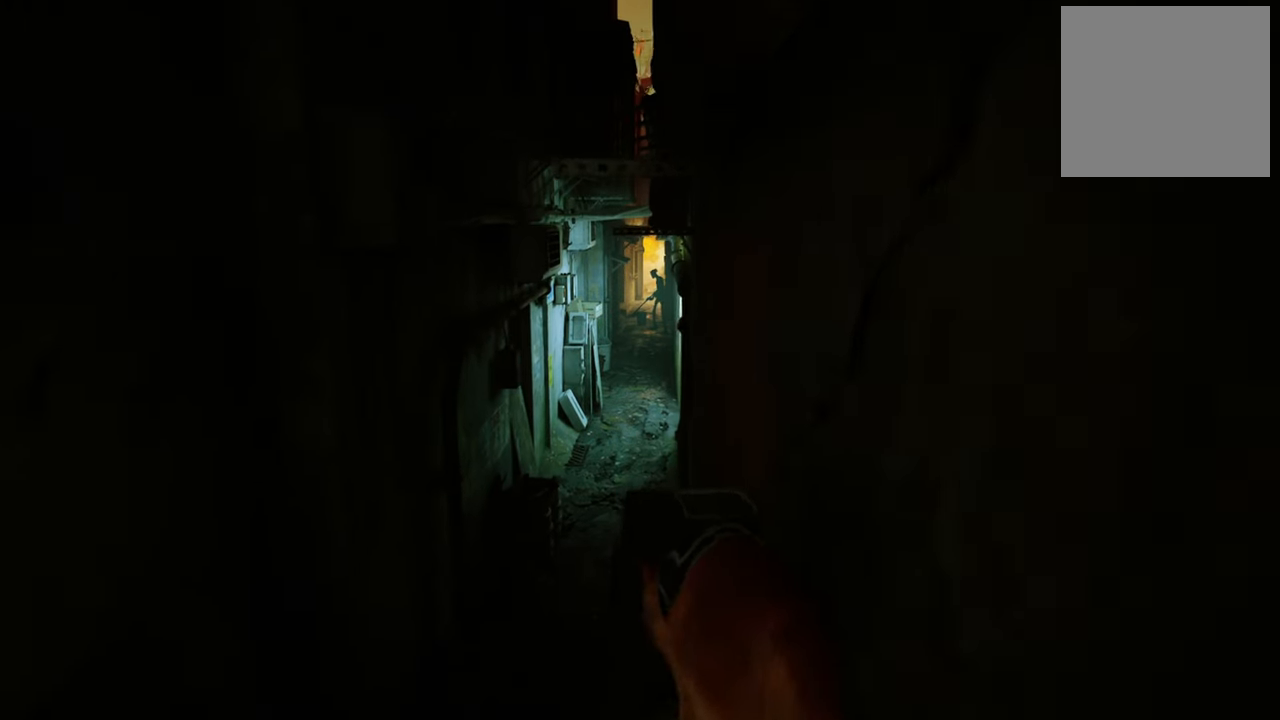
{"buttons": ["R2"], "left_stick": "up", "right_stick": "center", "events": []}
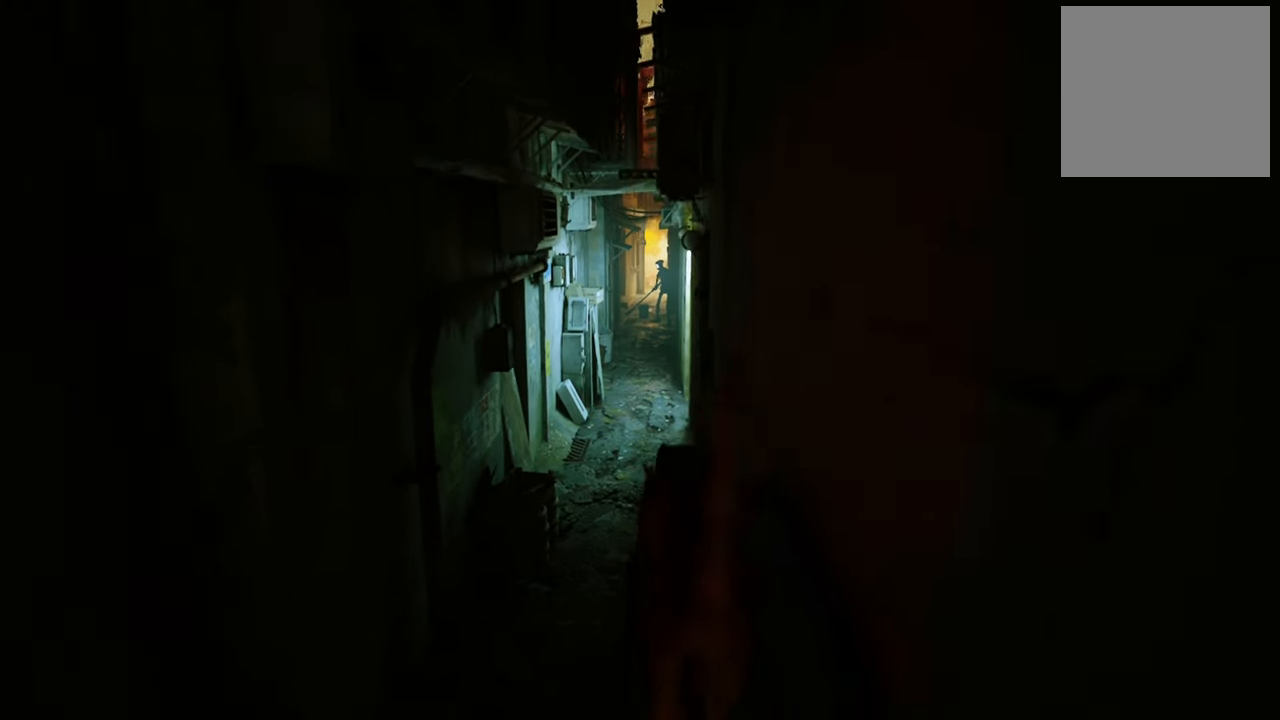
{"buttons": [], "left_stick": "up", "right_stick": "center", "events": [[340, "R2", "up"]]}
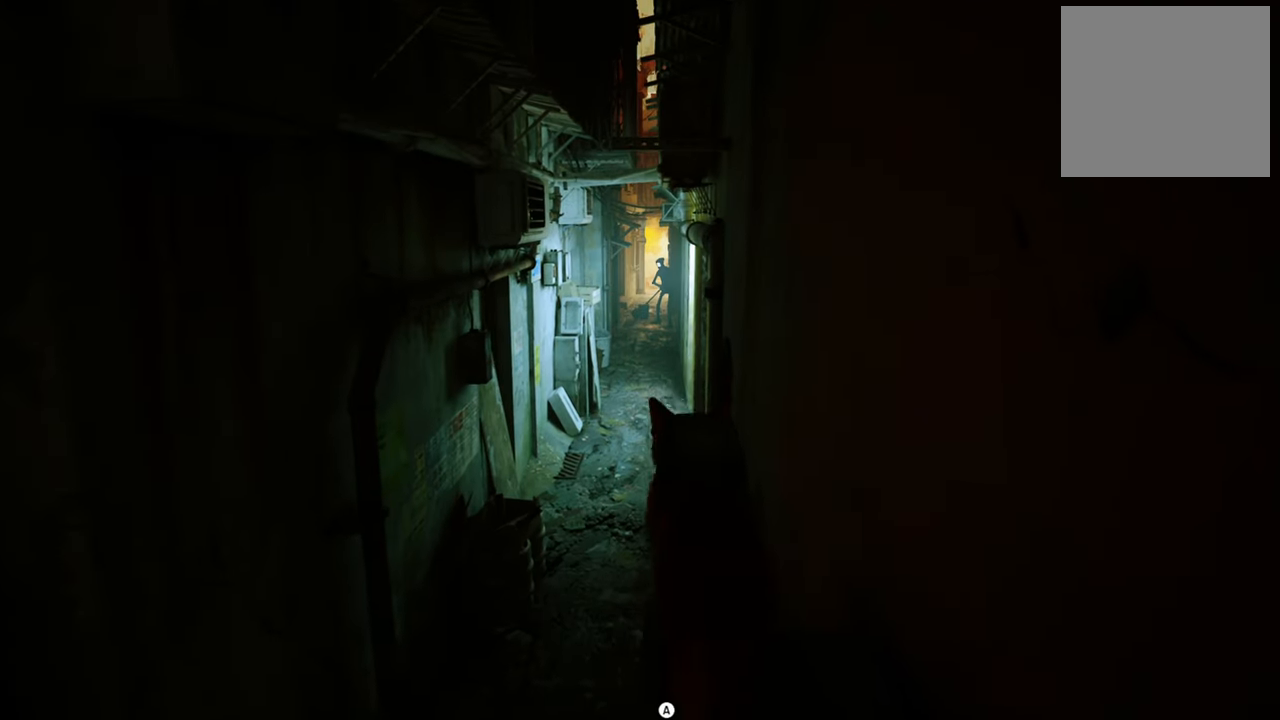
{"buttons": [], "left_stick": "up", "right_stick": "center", "events": [[120, "A", "down"], [280, "A", "up"]]}
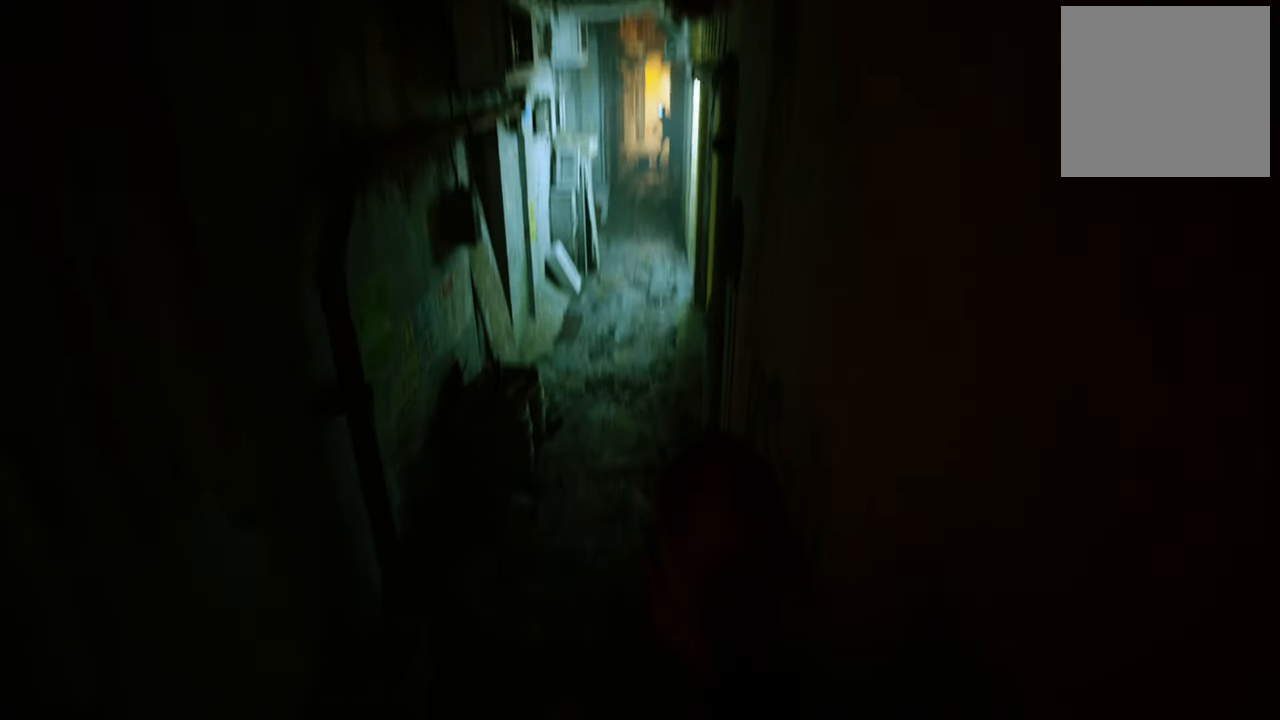
{"buttons": [], "left_stick": "up", "right_stick": "center", "events": []}
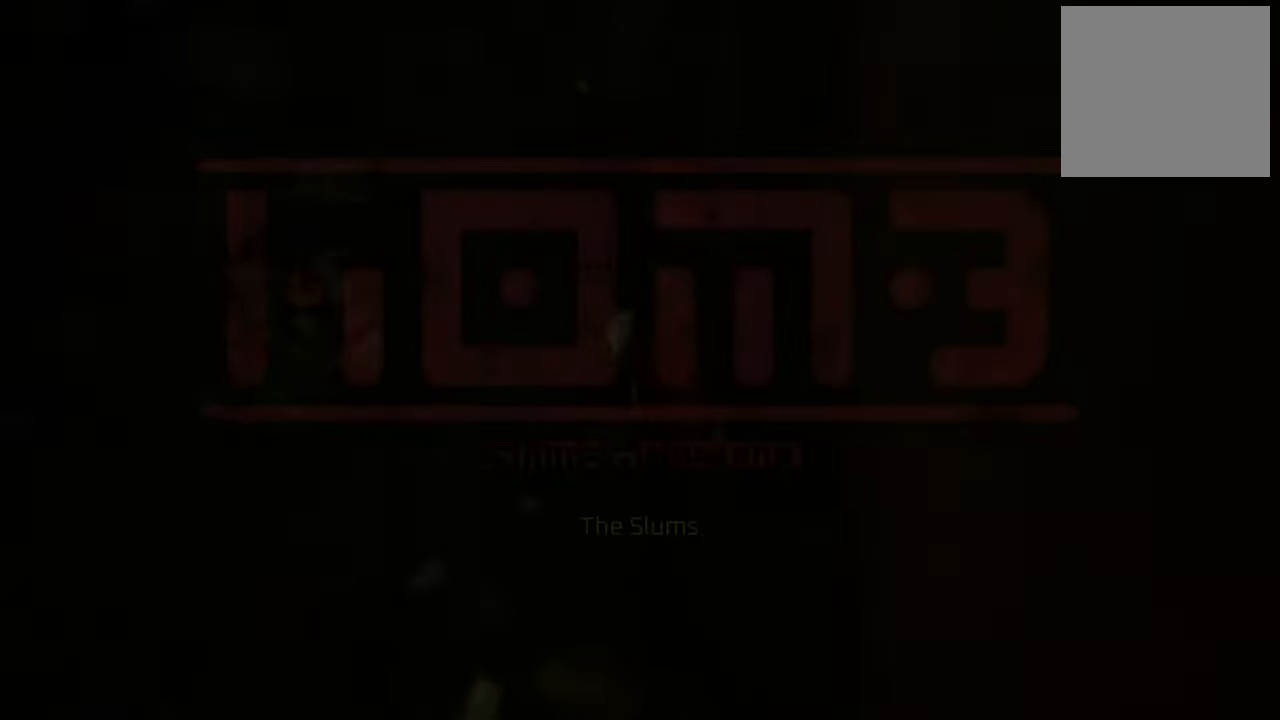
{"buttons": [], "left_stick": "center", "right_stick": "up", "events": [[180, "right_stick", "up"], [500, "left_stick", "center"]]}
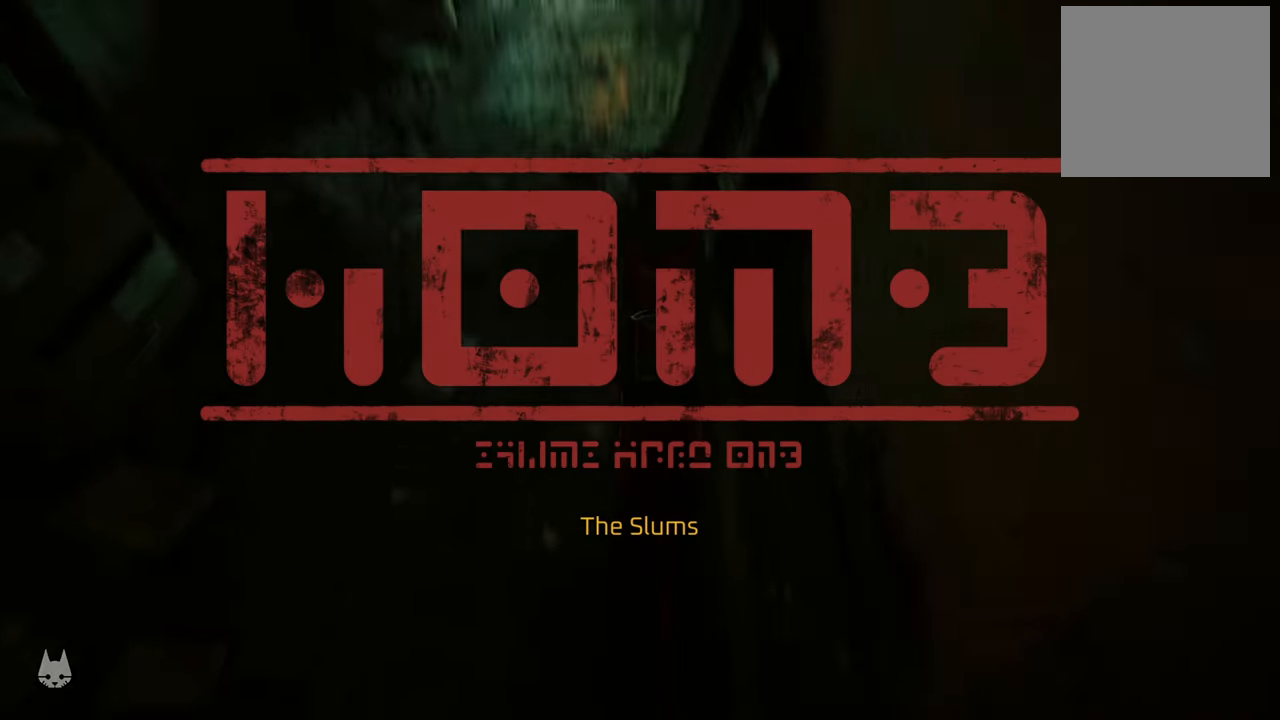
{"buttons": [], "left_stick": "up", "right_stick": "center", "events": [[20, "right_stick", "center"], [480, "left_stick", "up"]]}
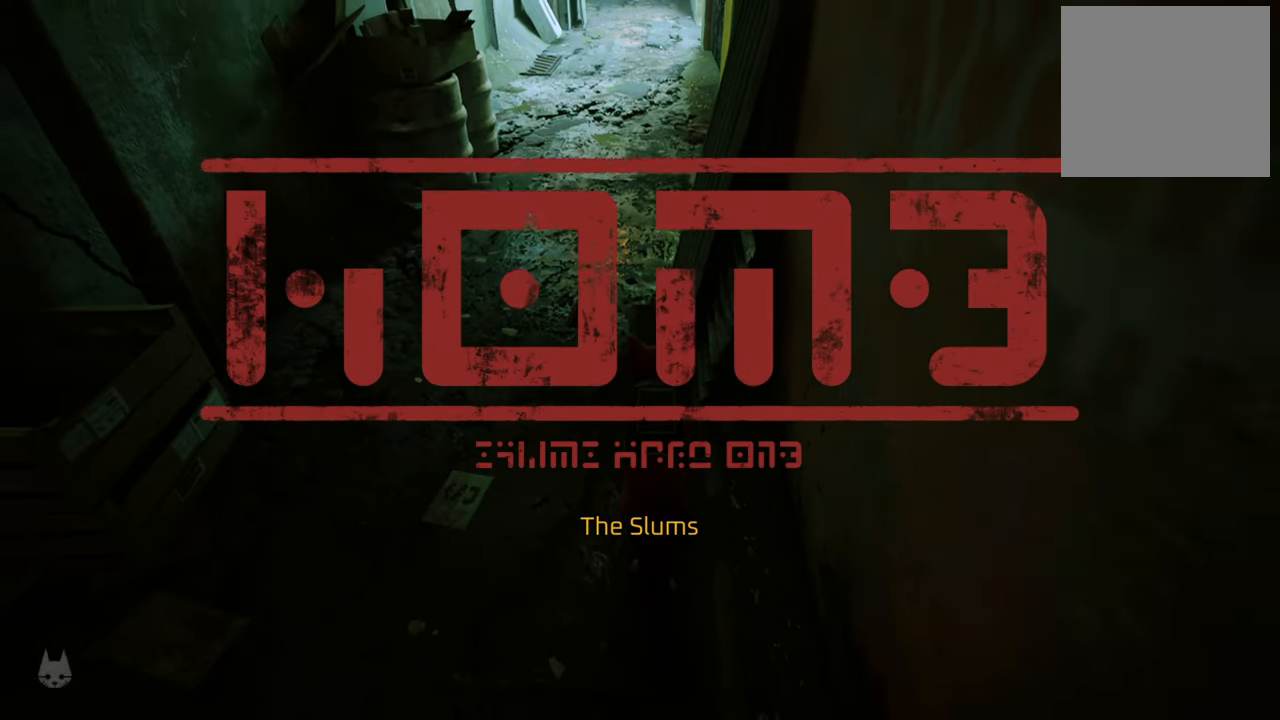
{"buttons": [], "left_stick": "up", "right_stick": "up", "events": [[240, "right_stick", "up"]]}
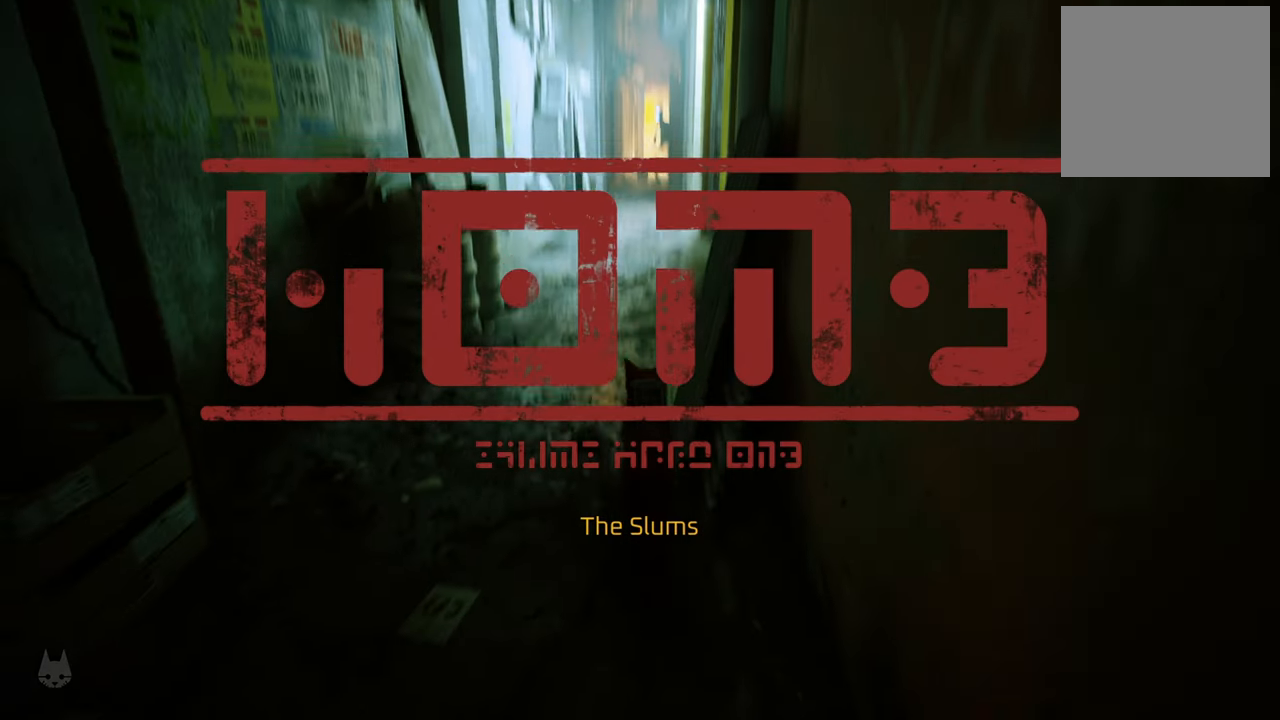
{"buttons": [], "left_stick": "up", "right_stick": "center", "events": [[120, "right_stick", "center"]]}
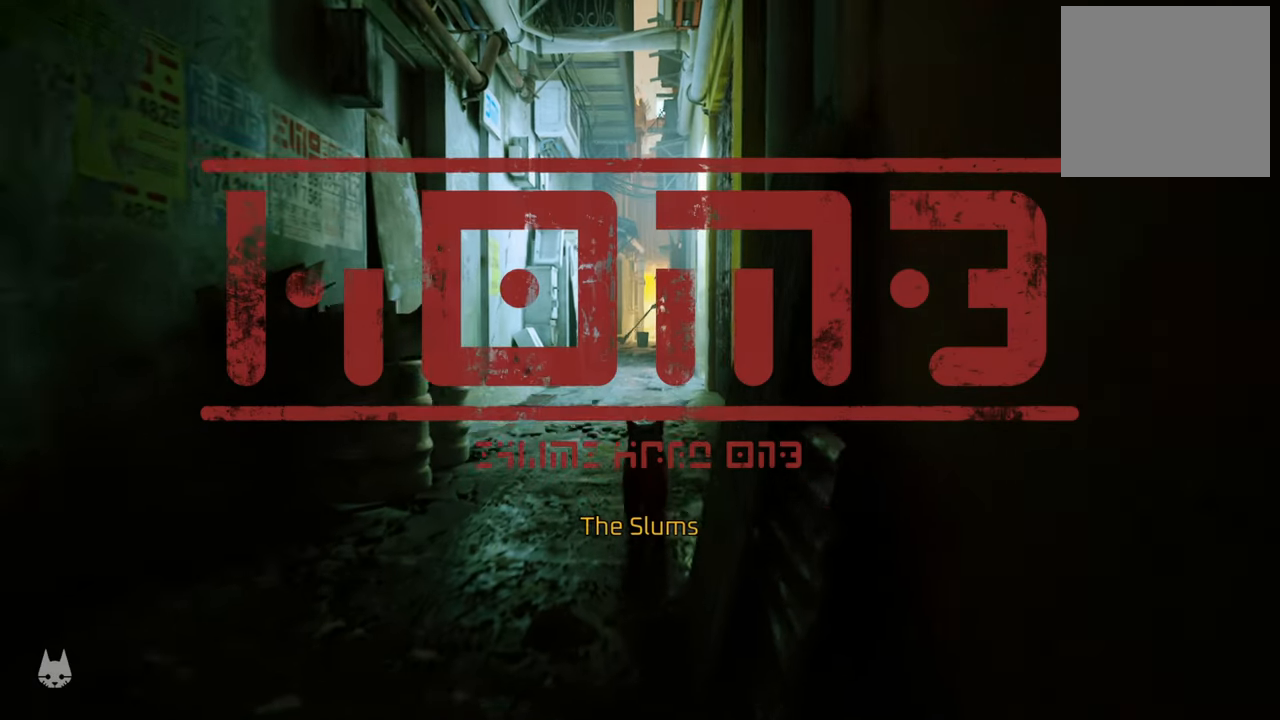
{"buttons": [], "left_stick": "up", "right_stick": "down-left", "events": [[500, "right_stick", "down-left"]]}
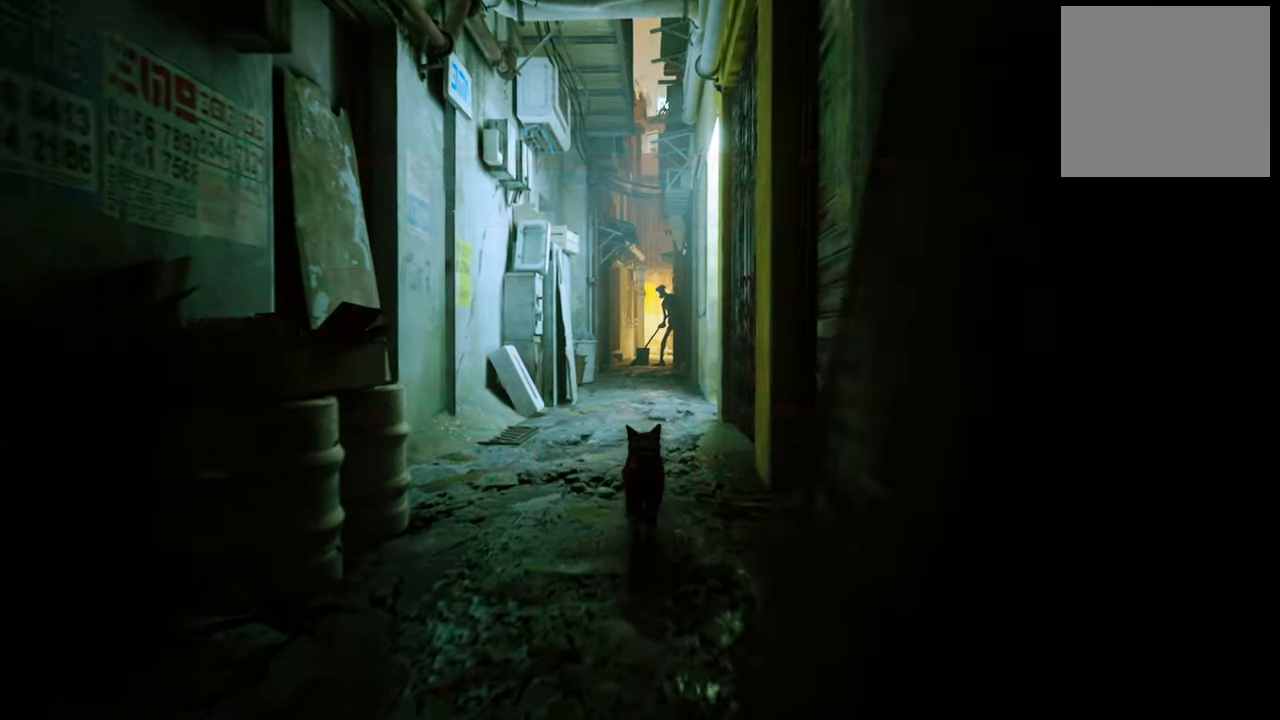
{"buttons": ["R2"], "left_stick": "up", "right_stick": "center", "events": [[200, "right_stick", "center"], [500, "R2", "down"]]}